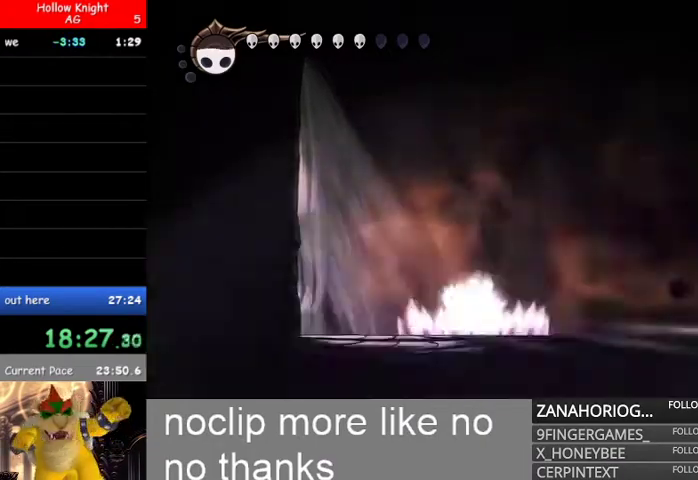
Gameplay with a controller (Xbox layout); each line is a JSON object with the inputs held at the frame after it. "events" lists button and stick changes between this image and that frame as [ms after this image, input, new state], when the widget could be followed in between.
{"buttons": [], "left_stick": "right", "right_stick": "center"}
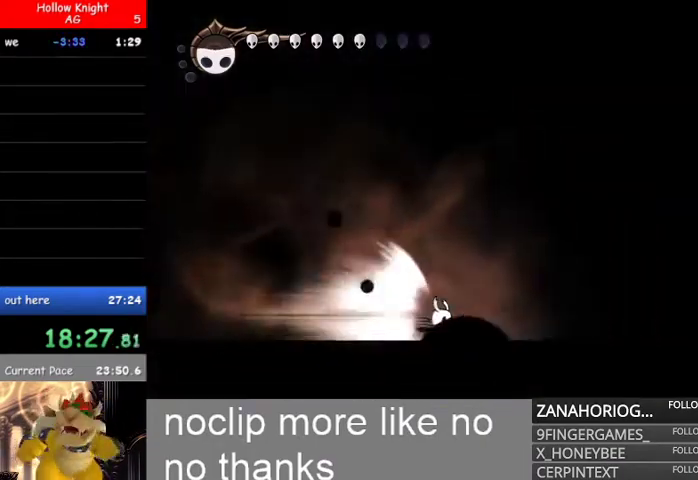
{"buttons": [], "left_stick": "right", "right_stick": "center", "events": []}
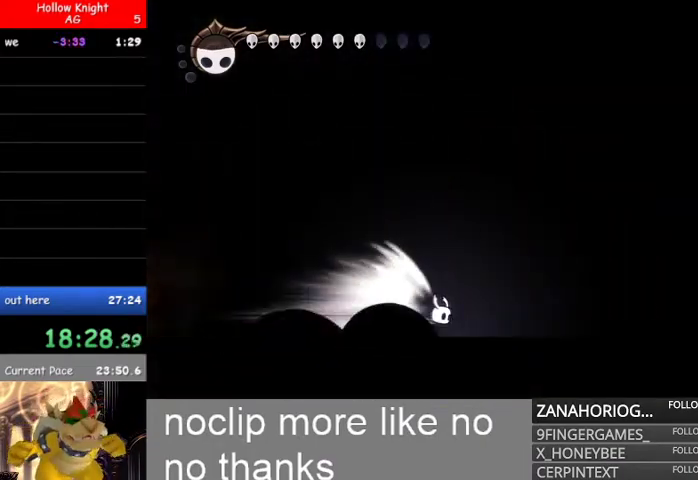
{"buttons": [], "left_stick": "right", "right_stick": "center", "events": []}
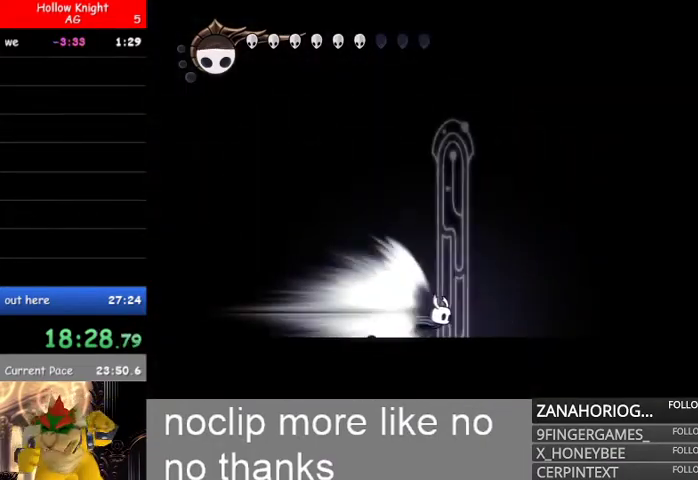
{"buttons": [], "left_stick": "right", "right_stick": "center", "events": []}
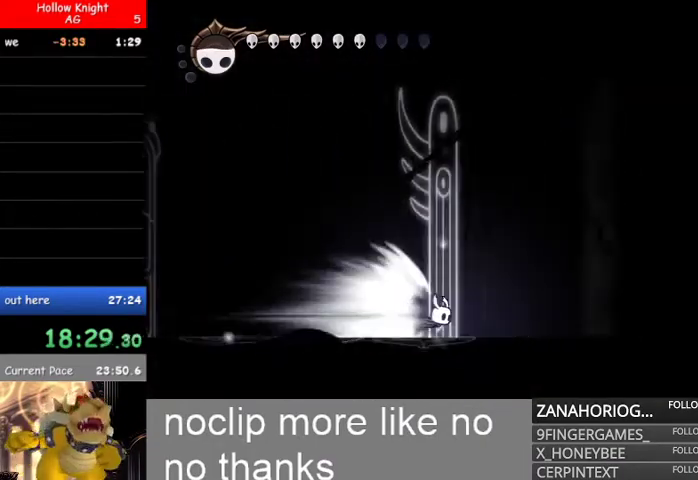
{"buttons": [], "left_stick": "right", "right_stick": "center", "events": []}
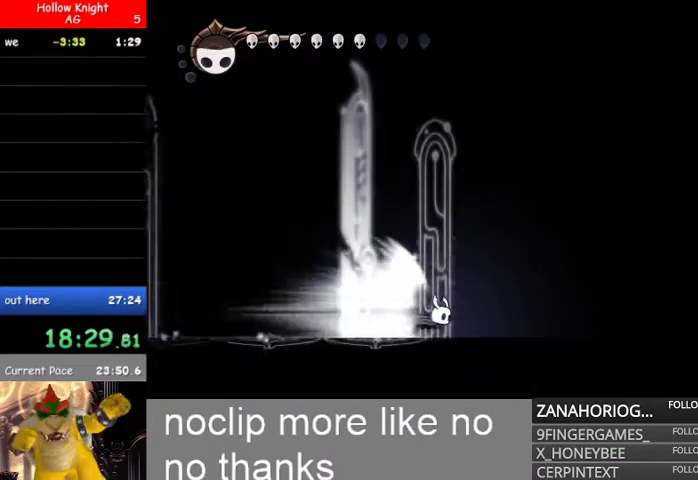
{"buttons": [], "left_stick": "right", "right_stick": "center", "events": []}
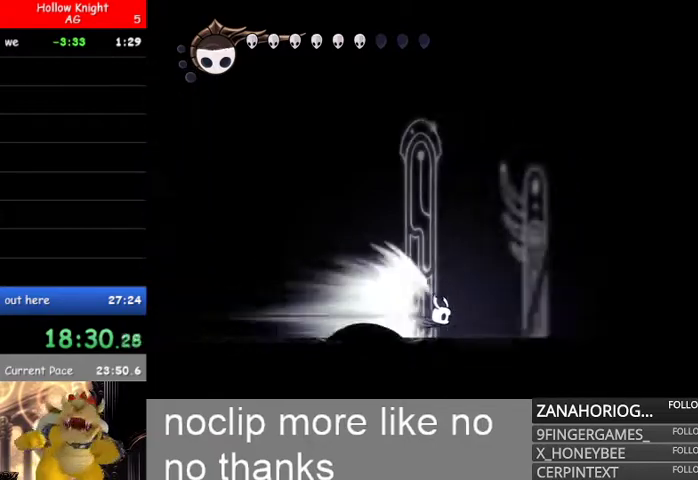
{"buttons": [], "left_stick": "right", "right_stick": "center", "events": []}
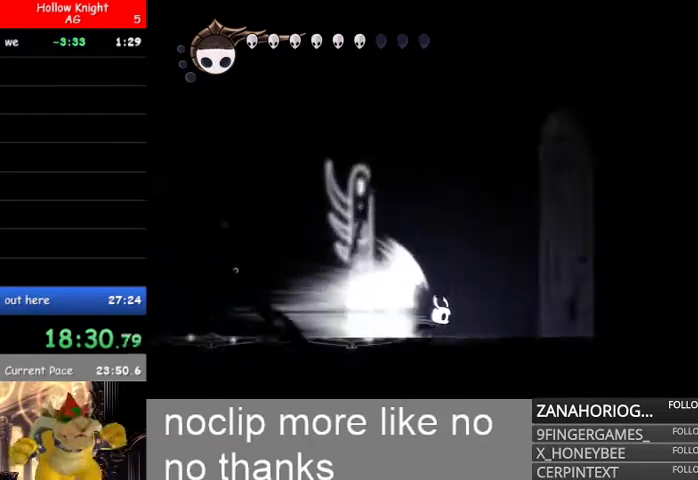
{"buttons": [], "left_stick": "right", "right_stick": "center", "events": []}
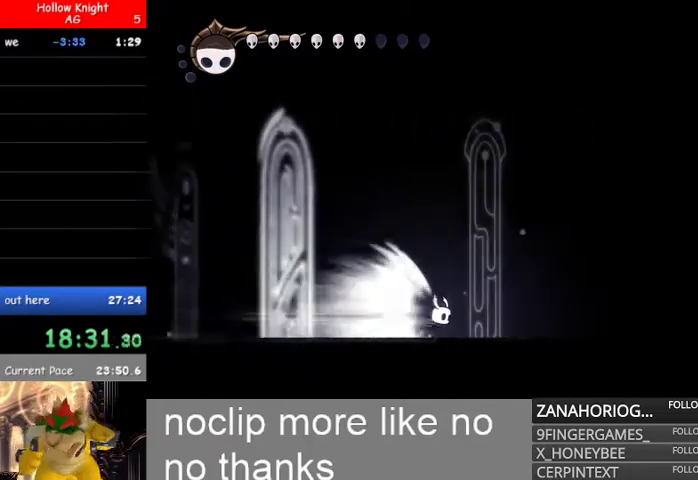
{"buttons": [], "left_stick": "right", "right_stick": "center", "events": []}
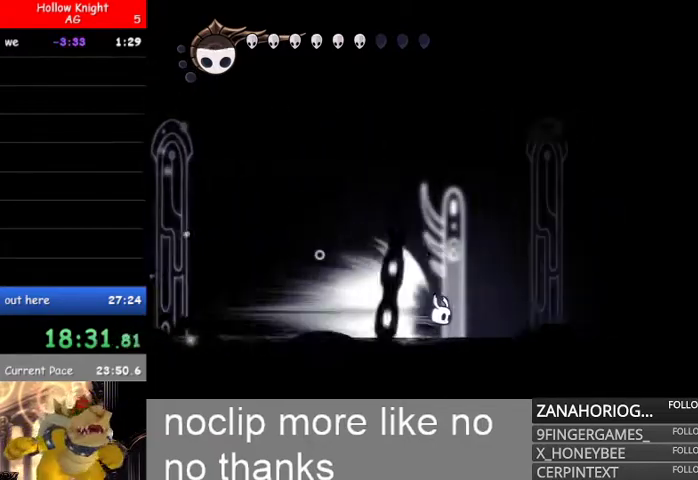
{"buttons": [], "left_stick": "right", "right_stick": "center", "events": []}
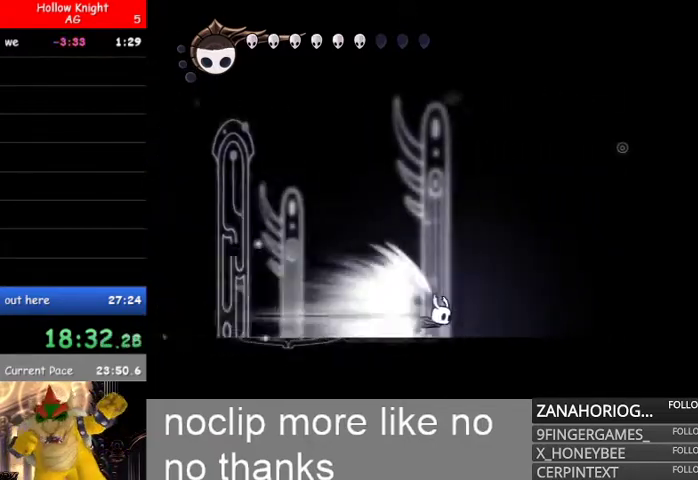
{"buttons": [], "left_stick": "right", "right_stick": "center", "events": []}
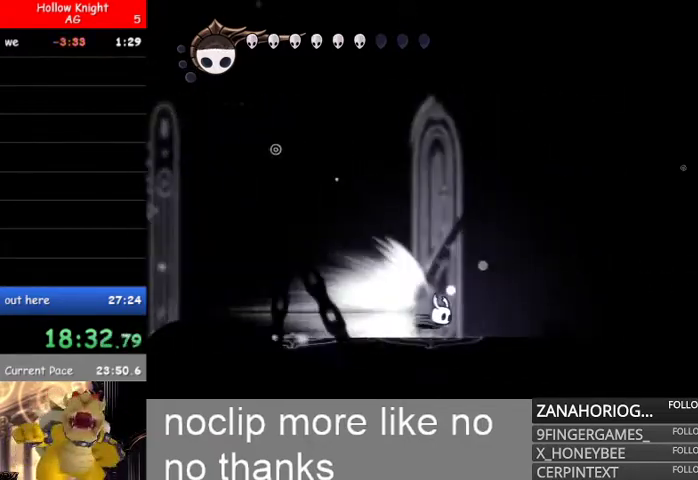
{"buttons": ["B"], "left_stick": "right", "right_stick": "center", "events": [[500, "B", "down"]]}
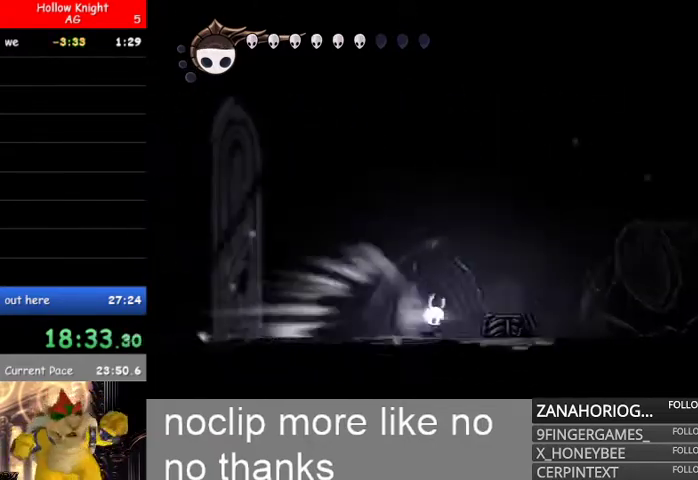
{"buttons": [], "left_stick": "left", "right_stick": "center", "events": [[133, "B", "up"], [200, "left_stick", "left"]]}
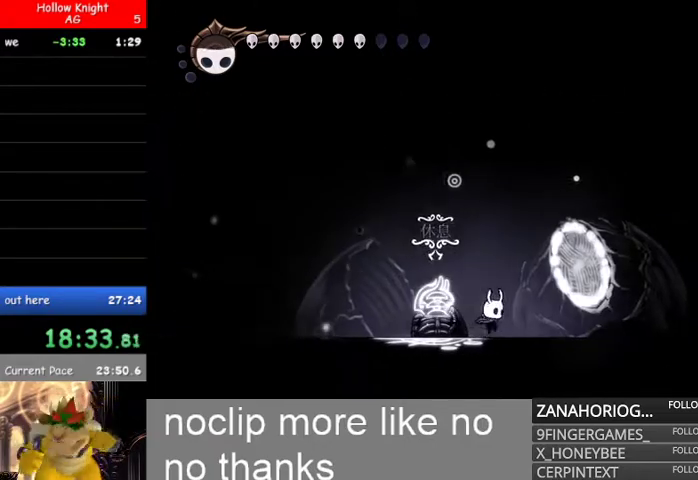
{"buttons": [], "left_stick": "center", "right_stick": "center", "events": [[367, "left_stick", "up"], [500, "left_stick", "center"]]}
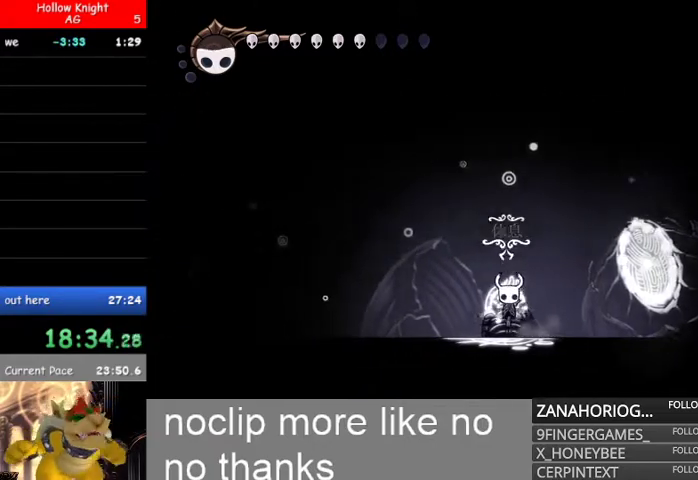
{"buttons": [], "left_stick": "center", "right_stick": "center"}
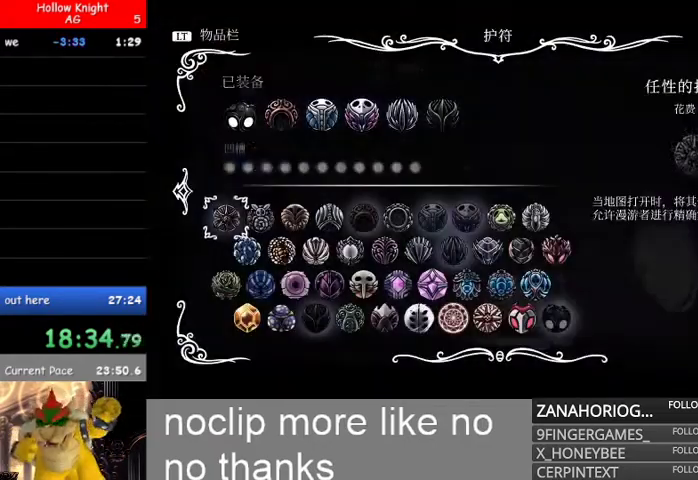
{"buttons": [], "left_stick": "right", "right_stick": "center", "events": [[133, "left_stick", "up"], [300, "left_stick", "center"], [367, "left_stick", "right"]]}
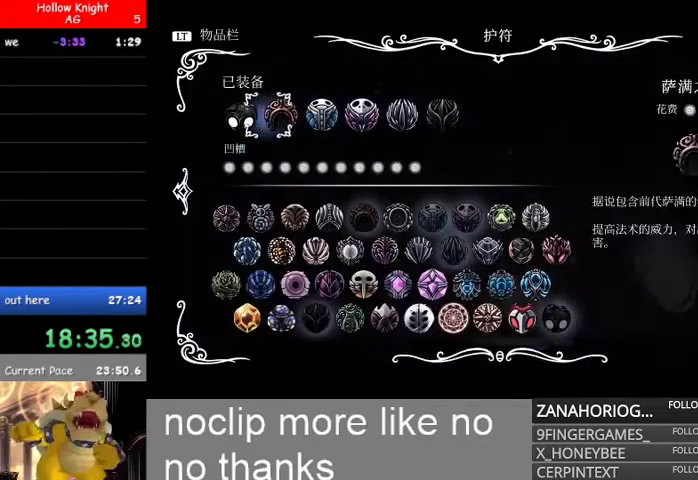
{"buttons": [], "left_stick": "center", "right_stick": "center", "events": [[200, "left_stick", "center"], [333, "A", "down"], [433, "A", "up"]]}
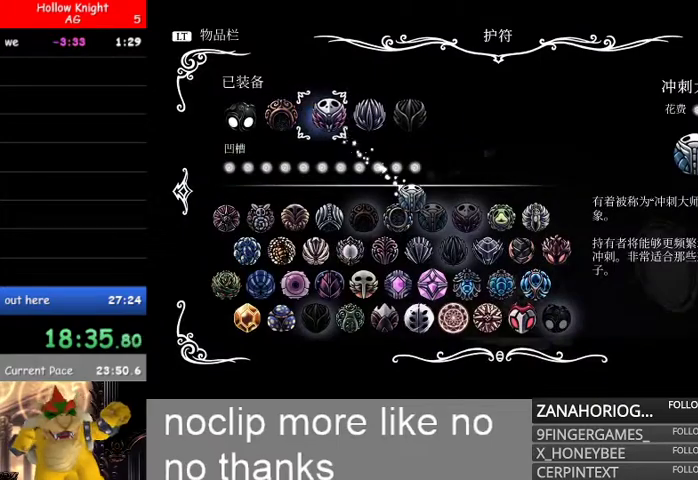
{"buttons": [], "left_stick": "center", "right_stick": "center", "events": [[100, "left_stick", "right"], [233, "left_stick", "center"]]}
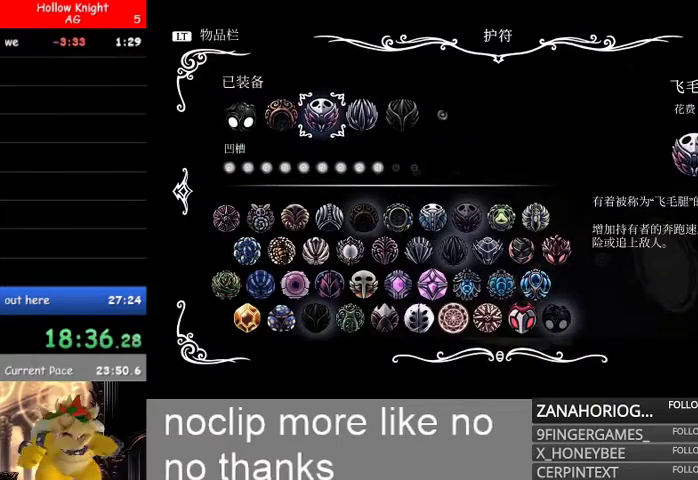
{"buttons": [], "left_stick": "center", "right_stick": "center", "events": [[100, "A", "down"], [200, "A", "up"], [300, "left_stick", "down"], [467, "left_stick", "center"]]}
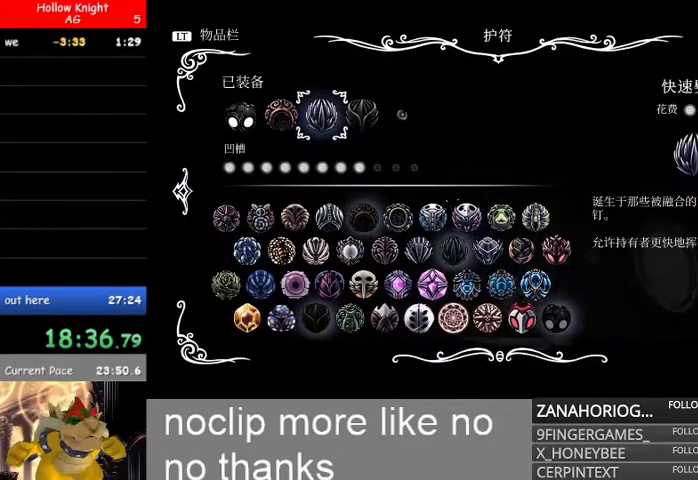
{"buttons": [], "left_stick": "down", "right_stick": "center", "events": [[33, "left_stick", "down"], [167, "left_stick", "center"], [233, "left_stick", "down"], [400, "left_stick", "center"], [467, "left_stick", "down"]]}
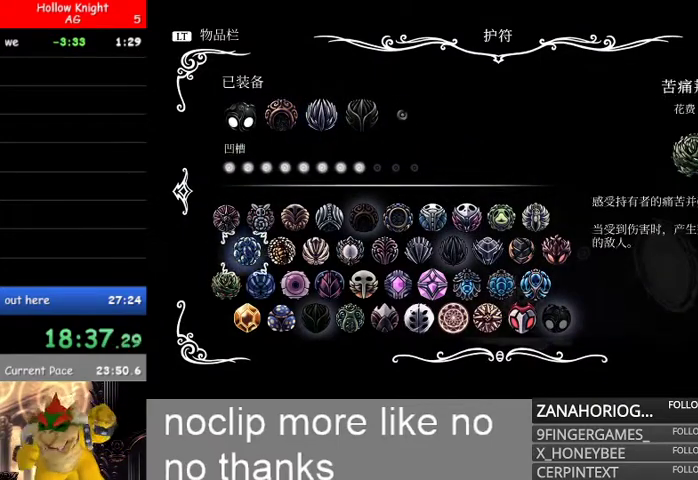
{"buttons": [], "left_stick": "up", "right_stick": "center", "events": [[67, "left_stick", "center"], [167, "left_stick", "right"], [333, "left_stick", "center"], [500, "left_stick", "up"]]}
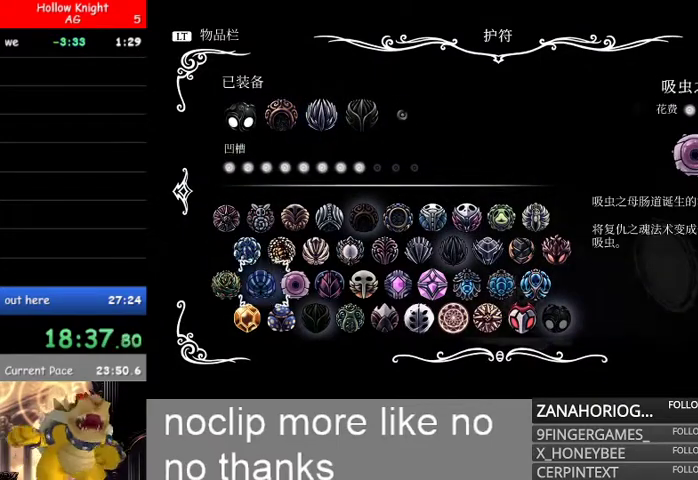
{"buttons": [], "left_stick": "up", "right_stick": "center", "events": [[133, "left_stick", "center"], [233, "left_stick", "right"], [367, "left_stick", "center"], [500, "left_stick", "up"]]}
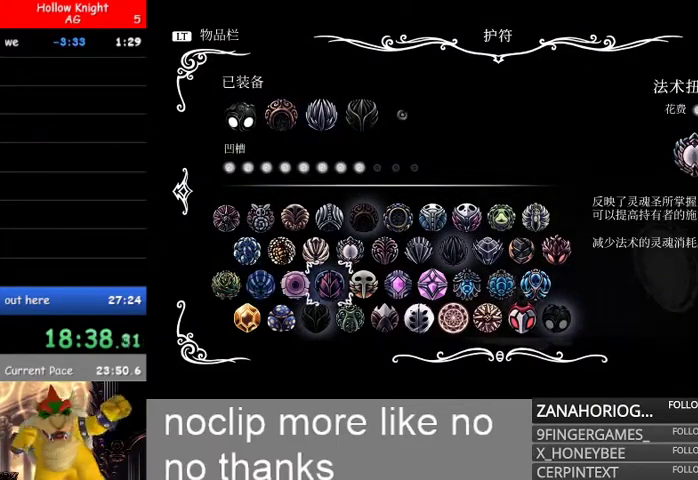
{"buttons": [], "left_stick": "left", "right_stick": "center", "events": [[133, "left_stick", "center"], [400, "left_stick", "left"]]}
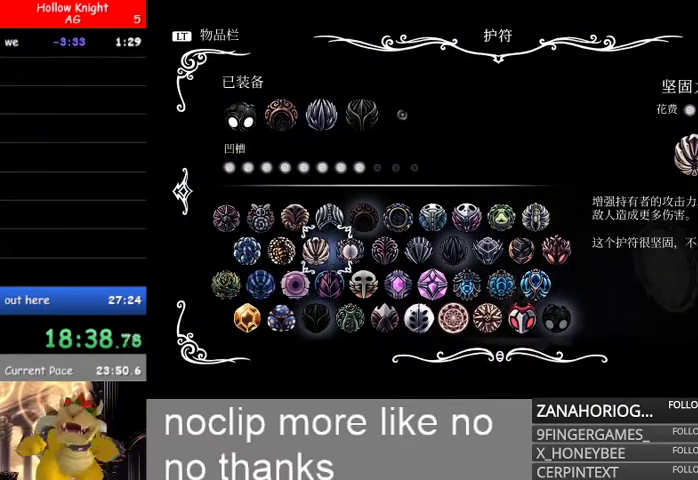
{"buttons": ["B"], "left_stick": "center", "right_stick": "center", "events": [[33, "left_stick", "center"], [200, "A", "down"], [267, "A", "up"], [500, "B", "down"]]}
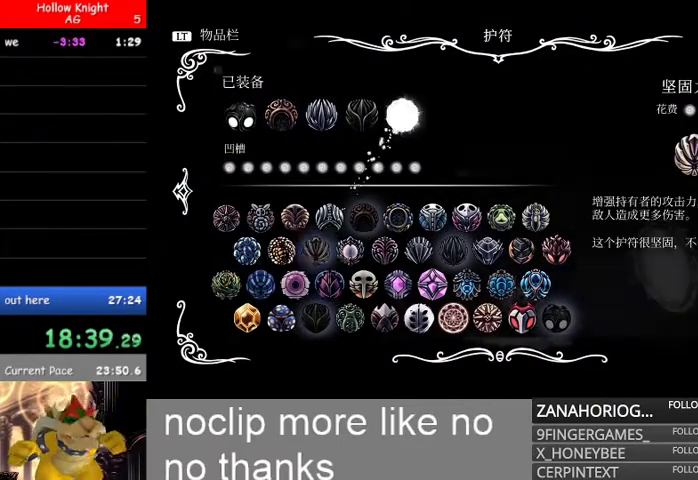
{"buttons": [], "left_stick": "down-right", "right_stick": "center", "events": [[100, "B", "up"], [300, "left_stick", "down"], [433, "left_stick", "down-right"]]}
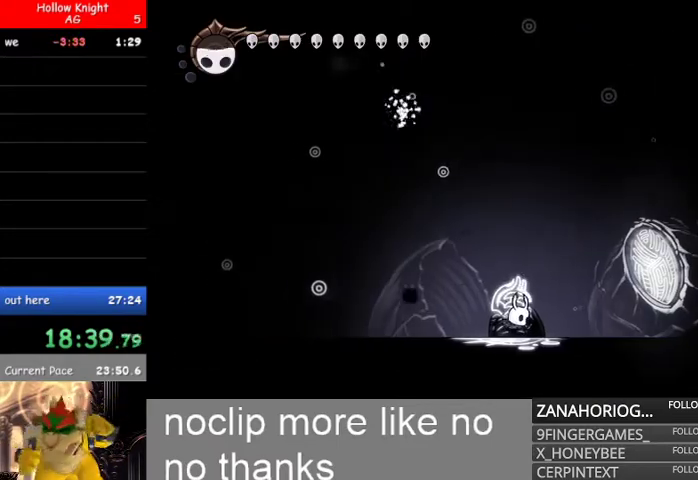
{"buttons": ["L1"], "left_stick": "right", "right_stick": "center", "events": [[33, "left_stick", "right"], [233, "L1", "down"], [367, "L1", "up"], [400, "L1", "down"]]}
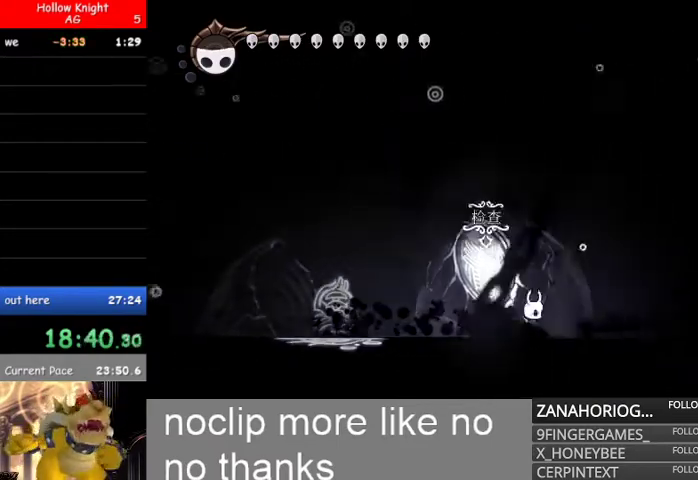
{"buttons": [], "left_stick": "right", "right_stick": "center", "events": [[67, "L1", "up"], [133, "L1", "down"], [500, "L1", "up"]]}
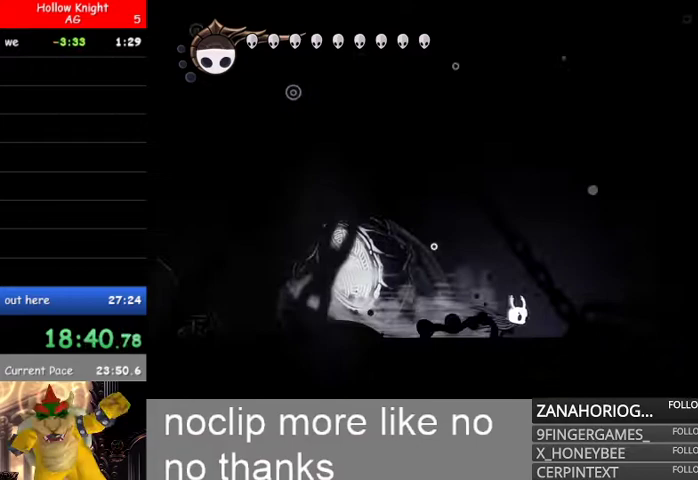
{"buttons": ["L1"], "left_stick": "right", "right_stick": "center", "events": [[67, "L1", "down"], [200, "L1", "up"], [300, "L1", "down"], [400, "L1", "up"], [500, "L1", "down"]]}
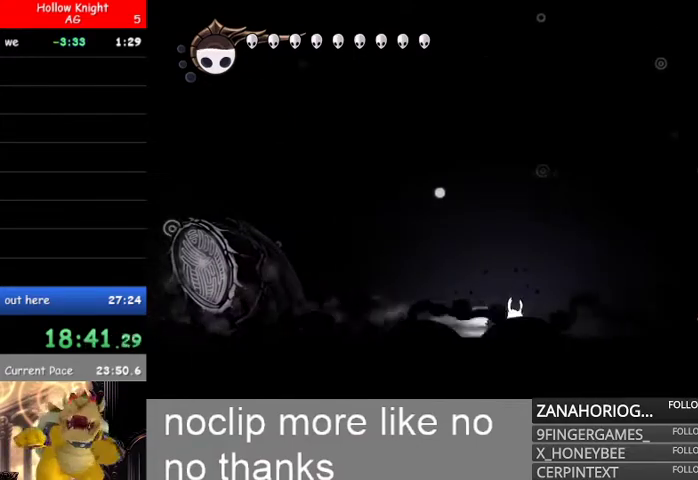
{"buttons": ["L1"], "left_stick": "right", "right_stick": "center", "events": [[167, "L1", "up"], [200, "L1", "down"], [400, "L1", "up"], [467, "L1", "down"]]}